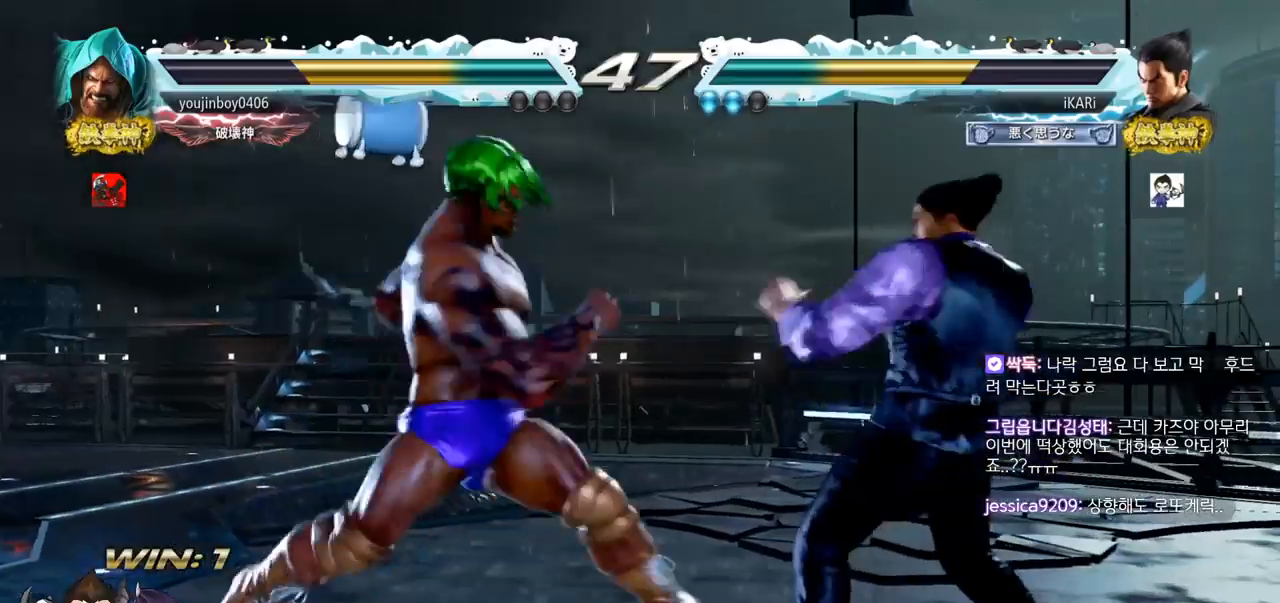
Gameplay with a controller (arcade stick); each line is a JSON object with the inputs held at the frame after it. "events" lists button and stick changes between this image and that frame as [ms after this image, input, new state], when the widget could be followed in between. Not read: L3 R3.
{"buttons": [], "left_stick": "center", "events": [[16, "left_stick", "right"], [283, "left_stick", "center"], [367, "left_stick", "left"], [417, "SQUARE", "down"], [417, "left_stick", "center"], [467, "SQUARE", "up"]]}
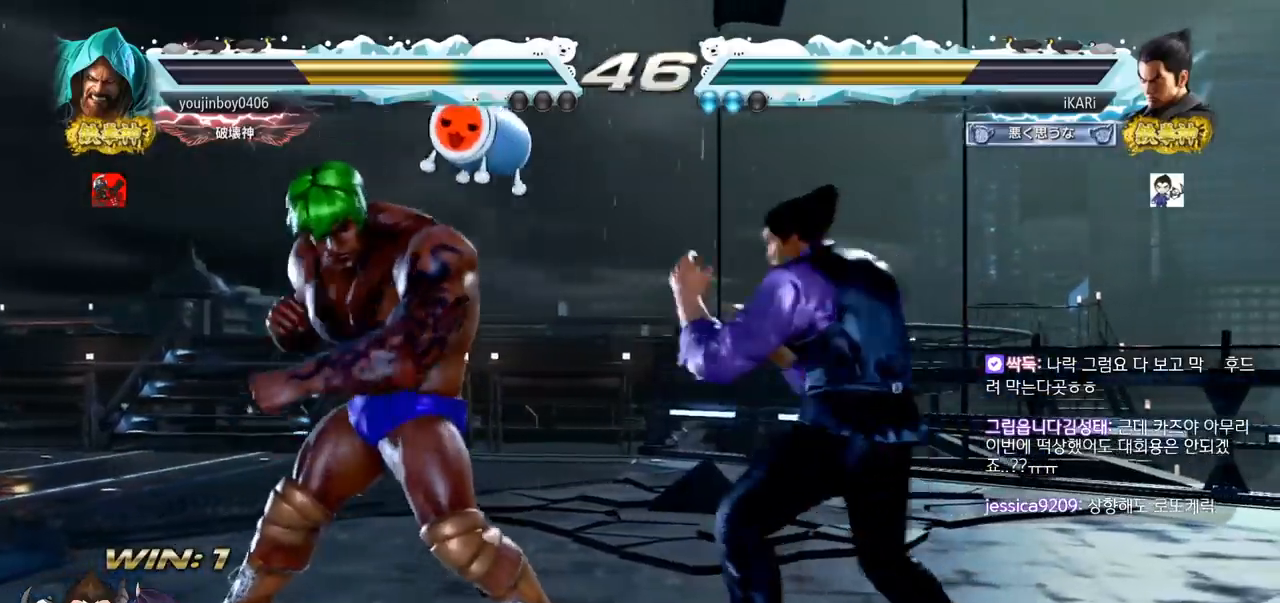
{"buttons": [], "left_stick": "center", "events": [[17, "TRIANGLE", "down"], [67, "TRIANGLE", "up"]]}
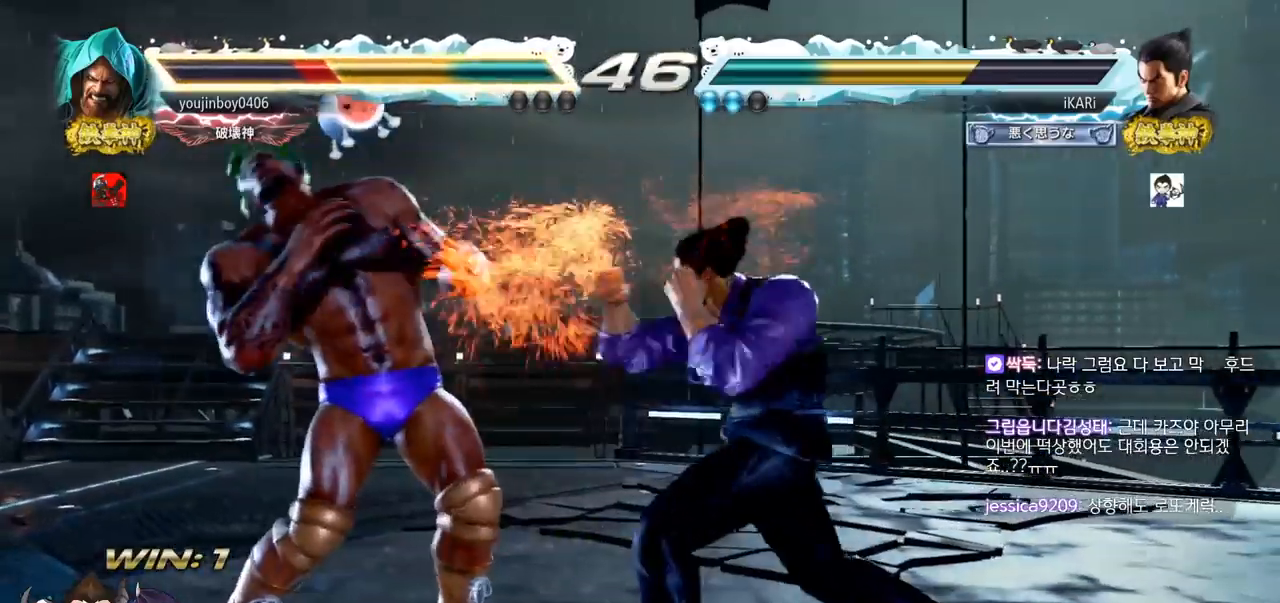
{"buttons": [], "left_stick": "center", "events": [[33, "left_stick", "down-right"], [83, "TRIANGLE", "down"], [133, "TRIANGLE", "up"], [183, "TRIANGLE", "down"], [233, "TRIANGLE", "up"], [267, "TRIANGLE", "down"], [317, "TRIANGLE", "up"], [367, "TRIANGLE", "down"], [367, "left_stick", "center"], [467, "TRIANGLE", "up"]]}
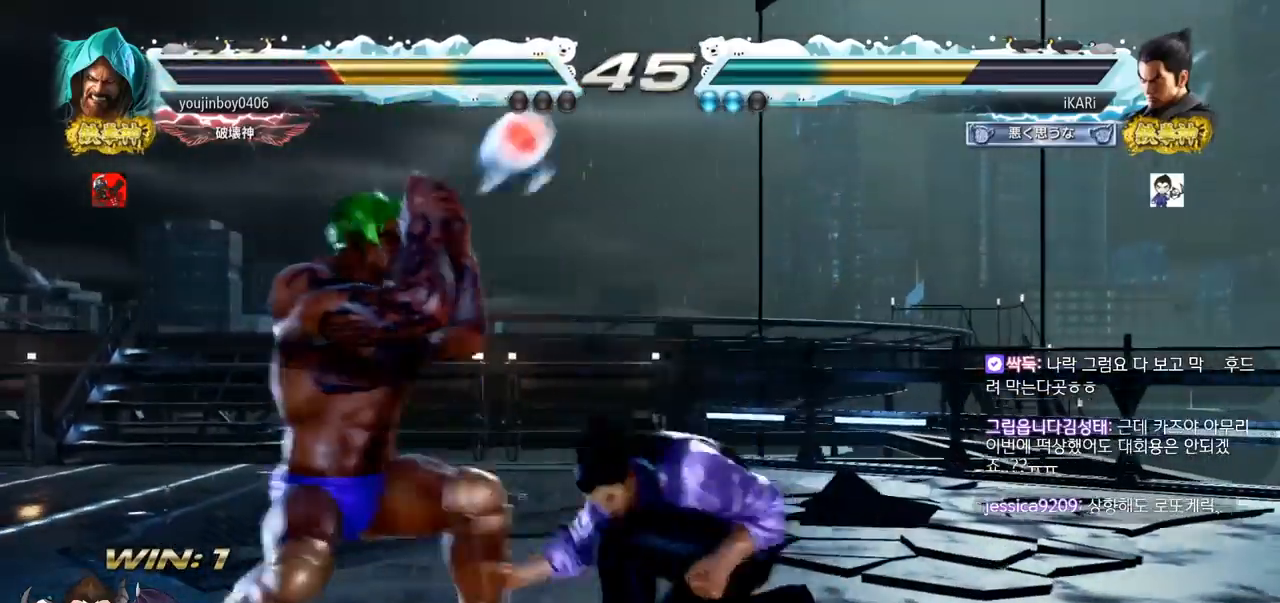
{"buttons": [], "left_stick": "center", "events": [[401, "left_stick", "right"], [451, "left_stick", "center"]]}
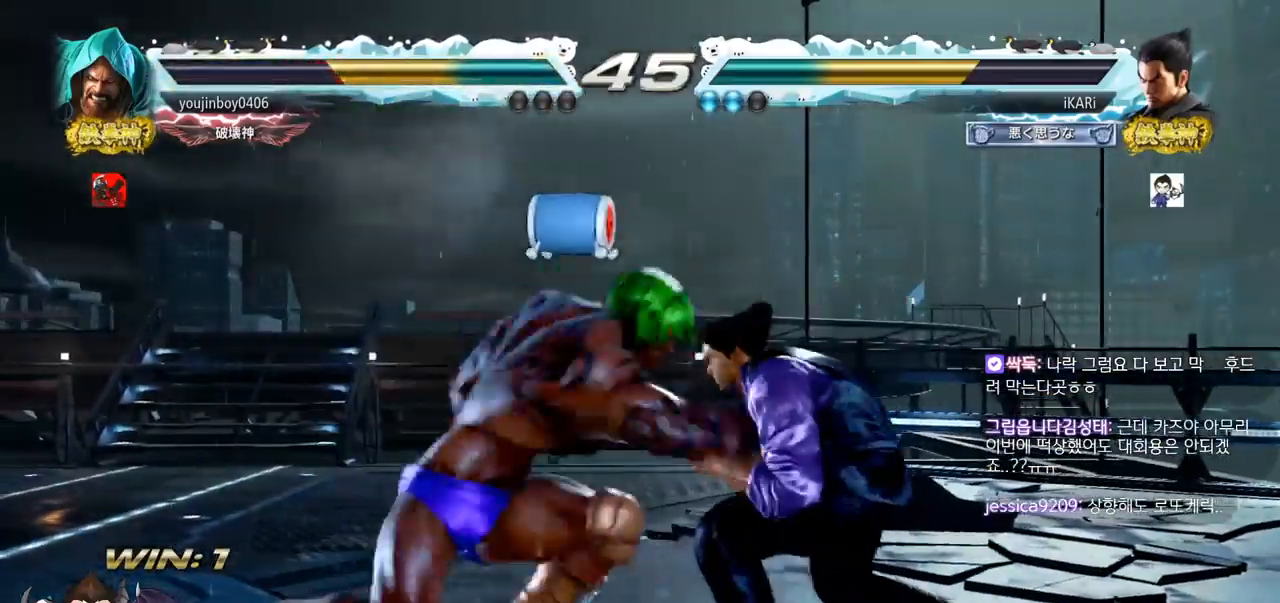
{"buttons": [], "left_stick": "center", "events": [[33, "left_stick", "right"], [317, "left_stick", "center"]]}
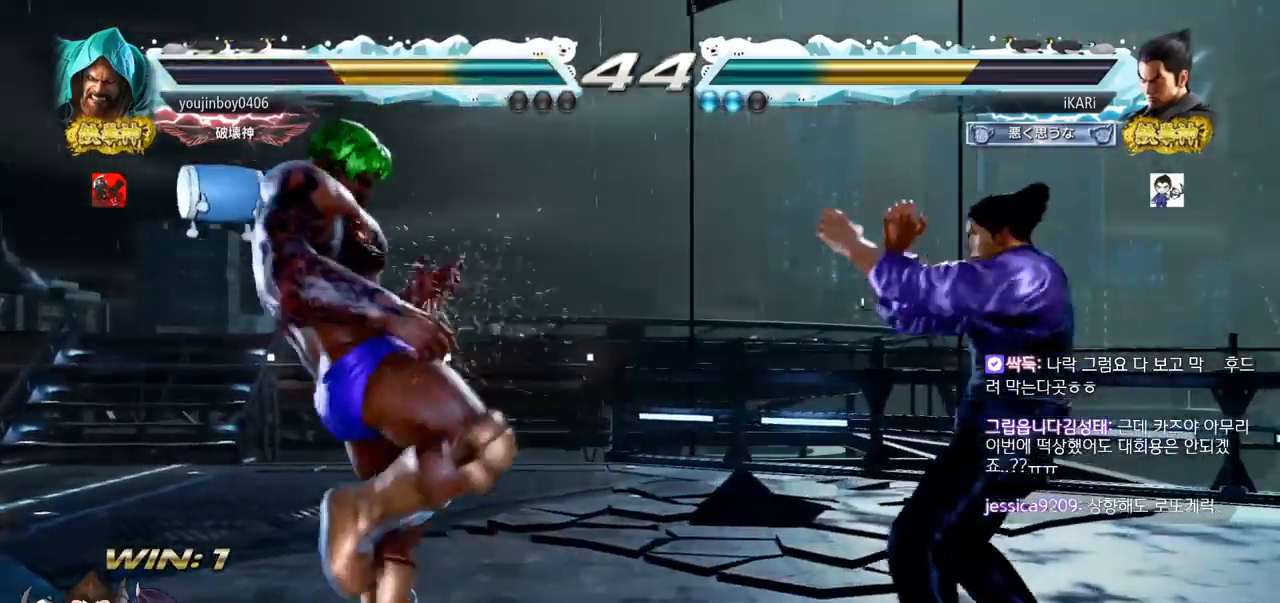
{"buttons": [], "left_stick": "left", "events": [[50, "left_stick", "left"], [167, "CROSS", "down"], [250, "CROSS", "up"], [250, "TRIANGLE", "down"], [300, "TRIANGLE", "up"]]}
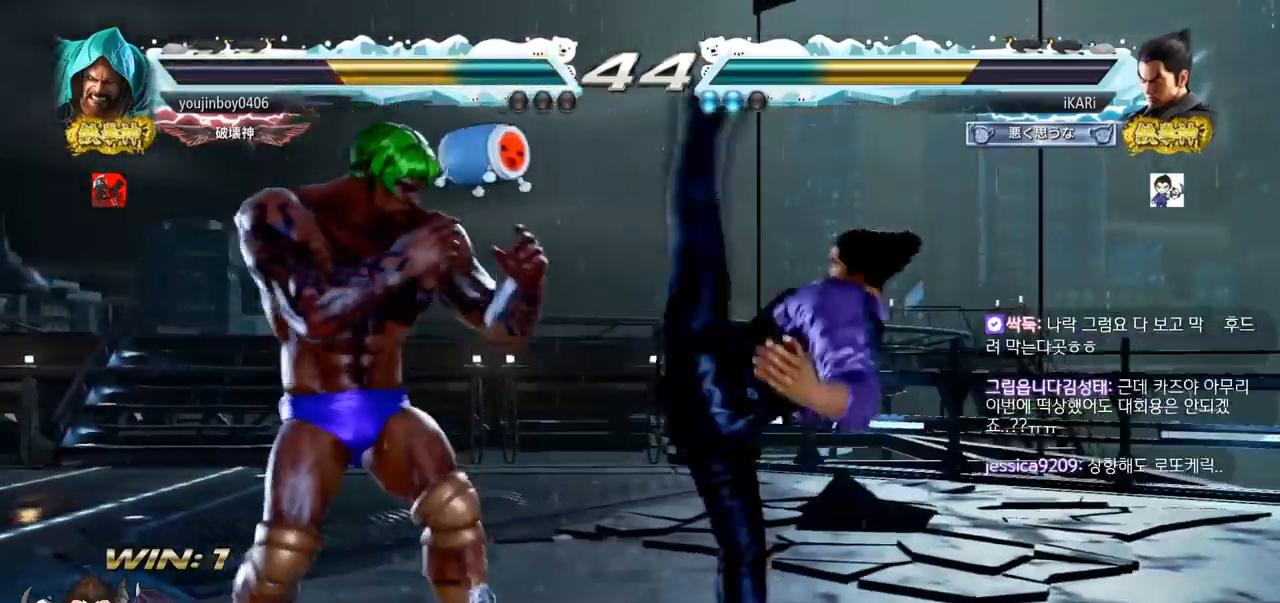
{"buttons": [], "left_stick": "up", "events": [[283, "left_stick", "center"], [433, "left_stick", "up"]]}
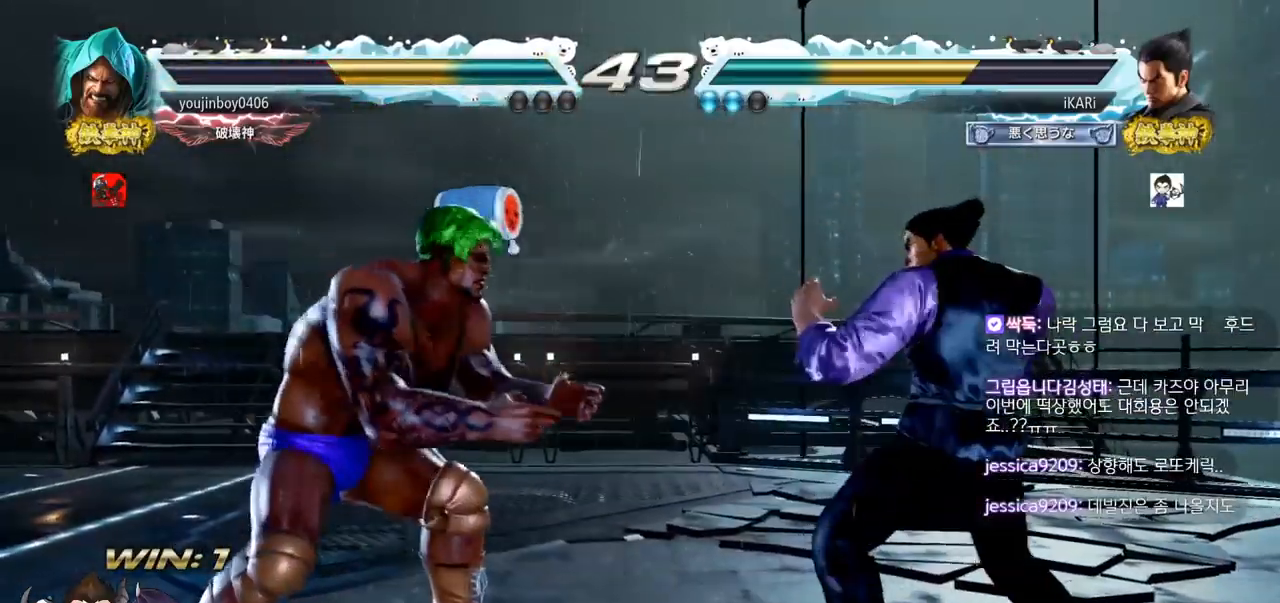
{"buttons": [], "left_stick": "center", "events": [[17, "left_stick", "center"], [234, "left_stick", "right"], [501, "left_stick", "center"]]}
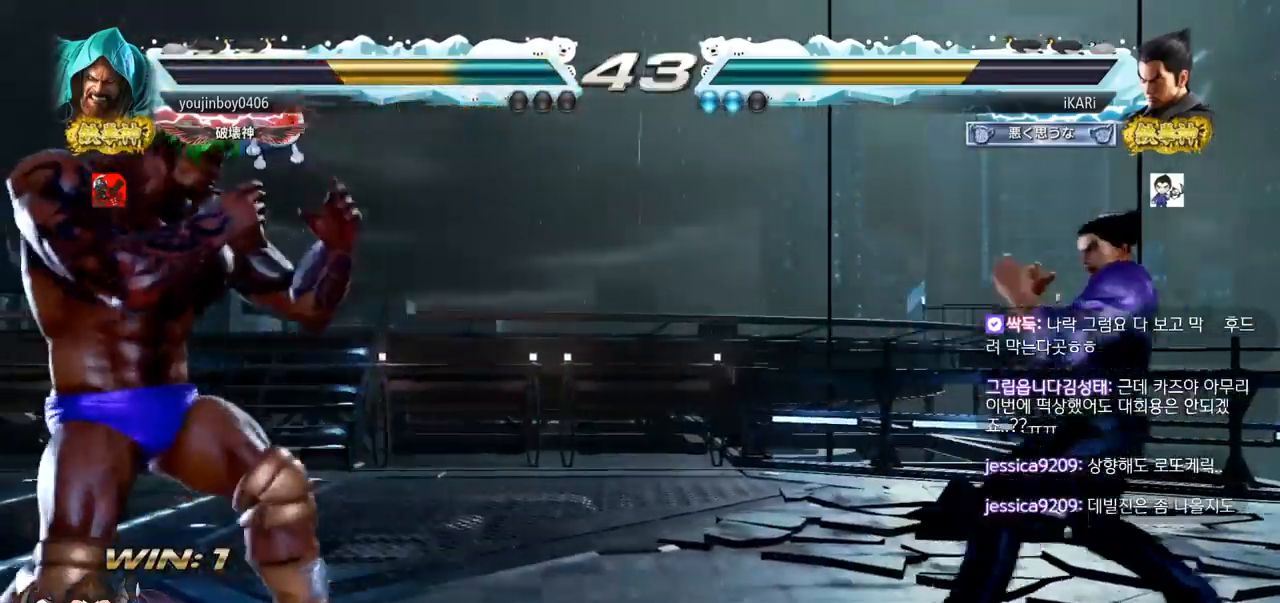
{"buttons": [], "left_stick": "center", "events": [[167, "left_stick", "down"], [417, "left_stick", "center"]]}
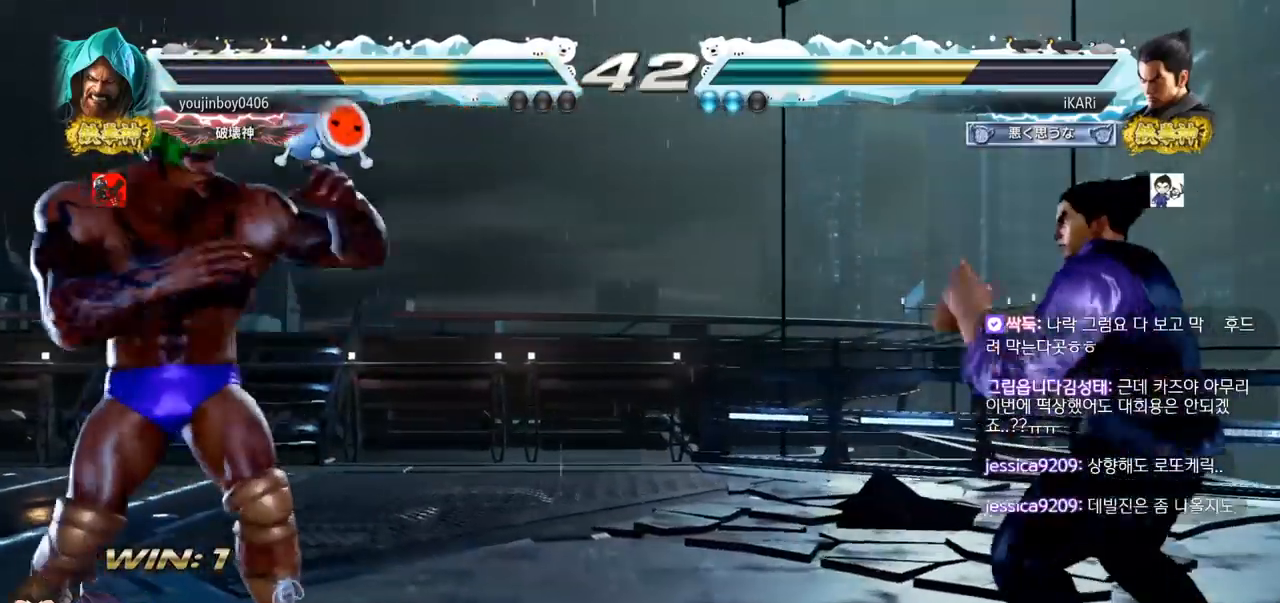
{"buttons": [], "left_stick": "right", "events": [[184, "left_stick", "down"], [251, "left_stick", "center"], [317, "left_stick", "down"], [434, "left_stick", "center"], [501, "left_stick", "right"]]}
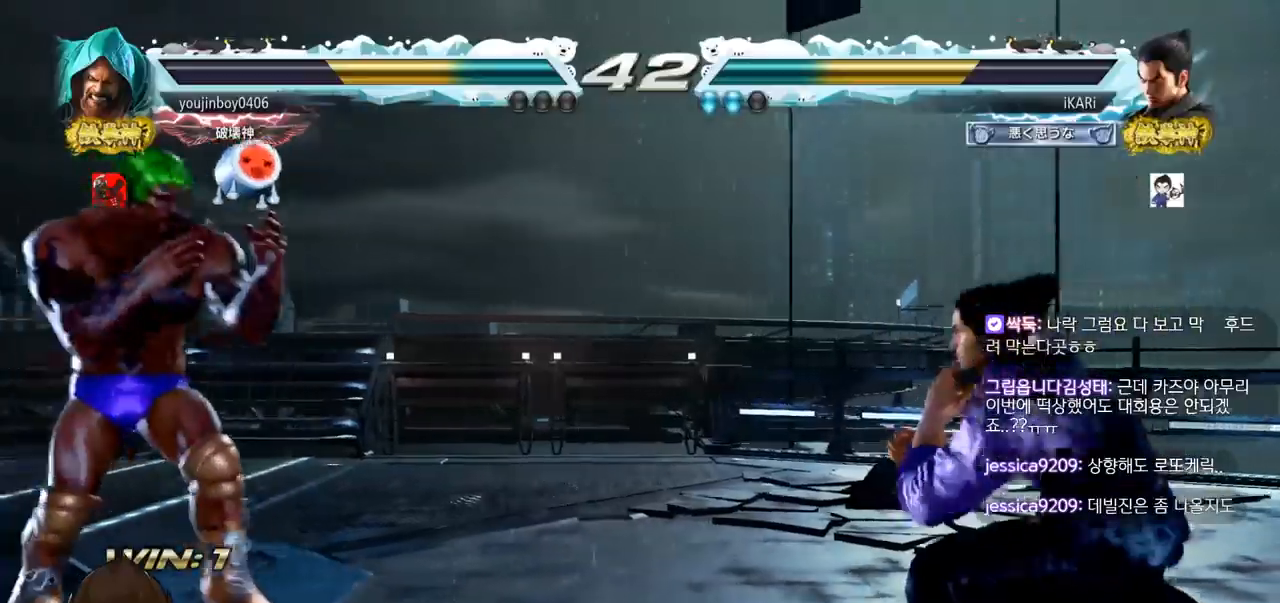
{"buttons": [], "left_stick": "left", "events": [[50, "left_stick", "center"], [100, "left_stick", "right"], [267, "left_stick", "down"], [317, "left_stick", "center"], [500, "left_stick", "left"]]}
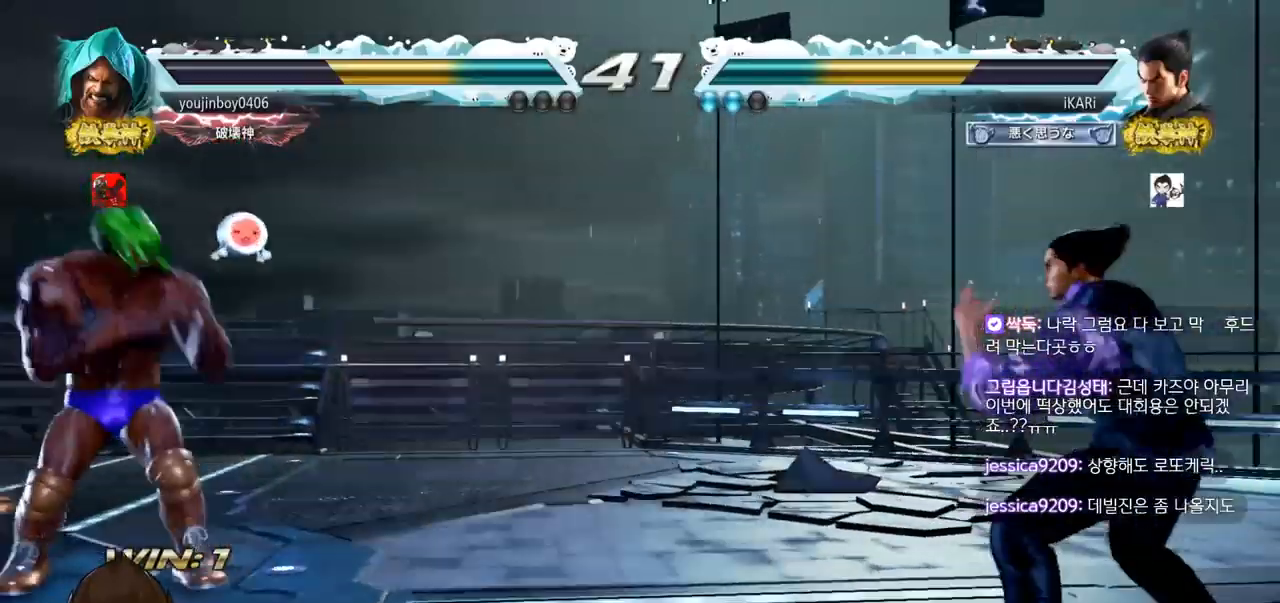
{"buttons": [], "left_stick": "center", "events": [[34, "left_stick", "center"], [101, "left_stick", "right"], [134, "TRIANGLE", "down"], [201, "TRIANGLE", "up"], [234, "left_stick", "center"]]}
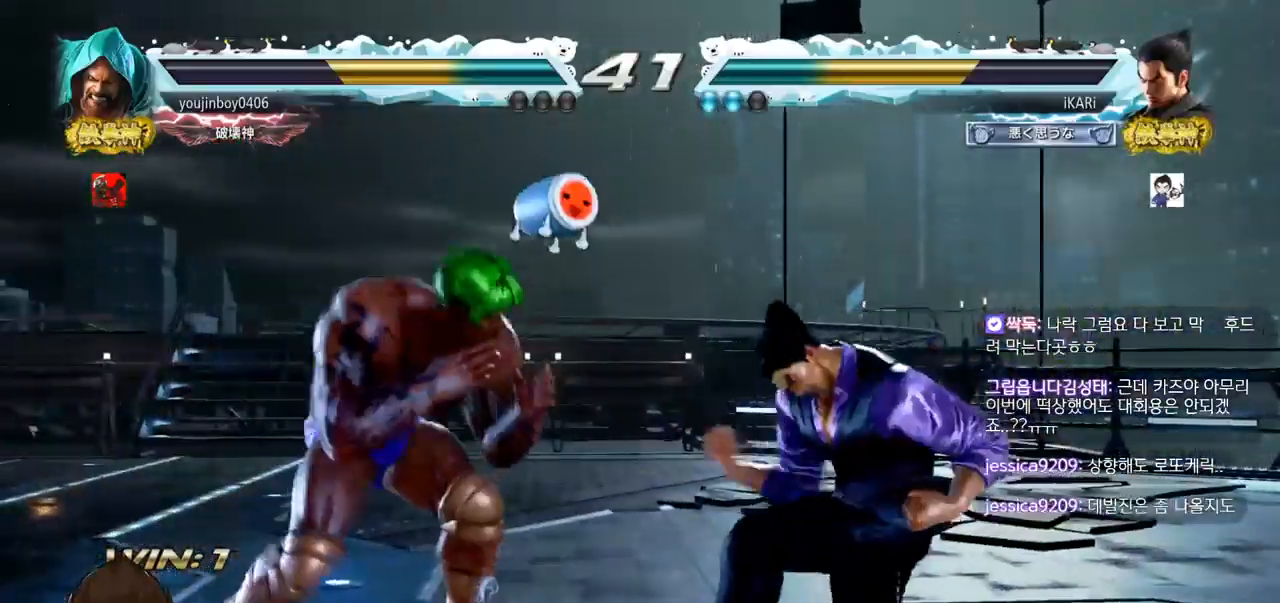
{"buttons": [], "left_stick": "down", "events": [[234, "left_stick", "right"], [300, "left_stick", "center"], [350, "left_stick", "down-right"], [484, "left_stick", "down"]]}
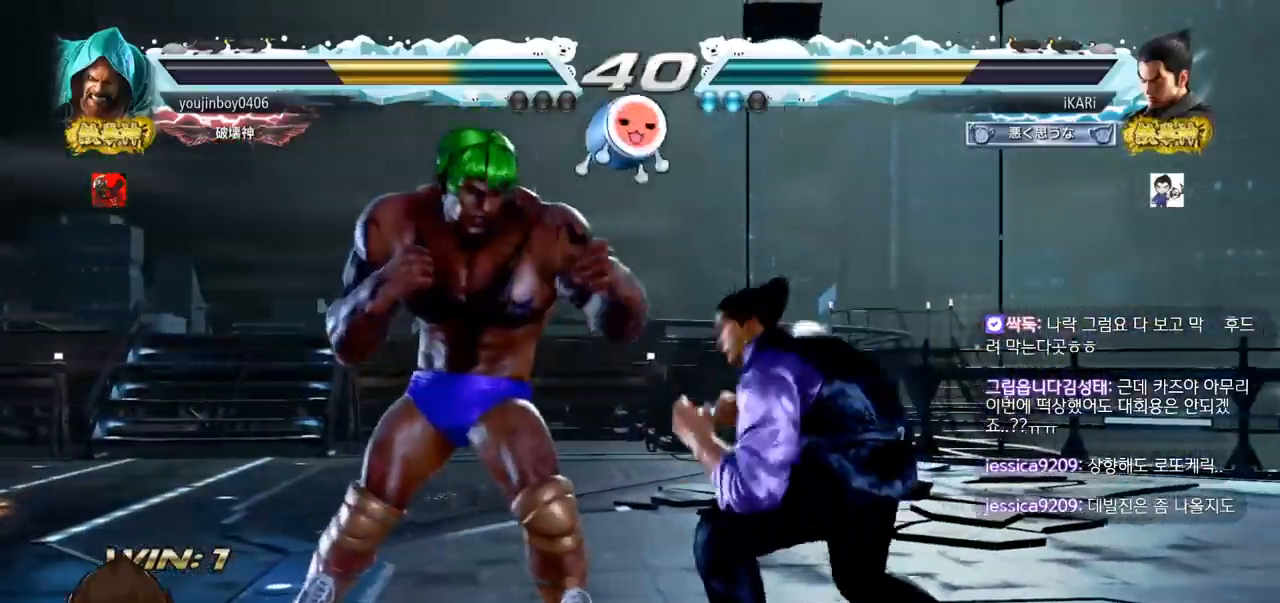
{"buttons": [], "left_stick": "center", "events": [[84, "left_stick", "center"], [117, "SQUARE", "down"], [151, "SQUARE", "up"]]}
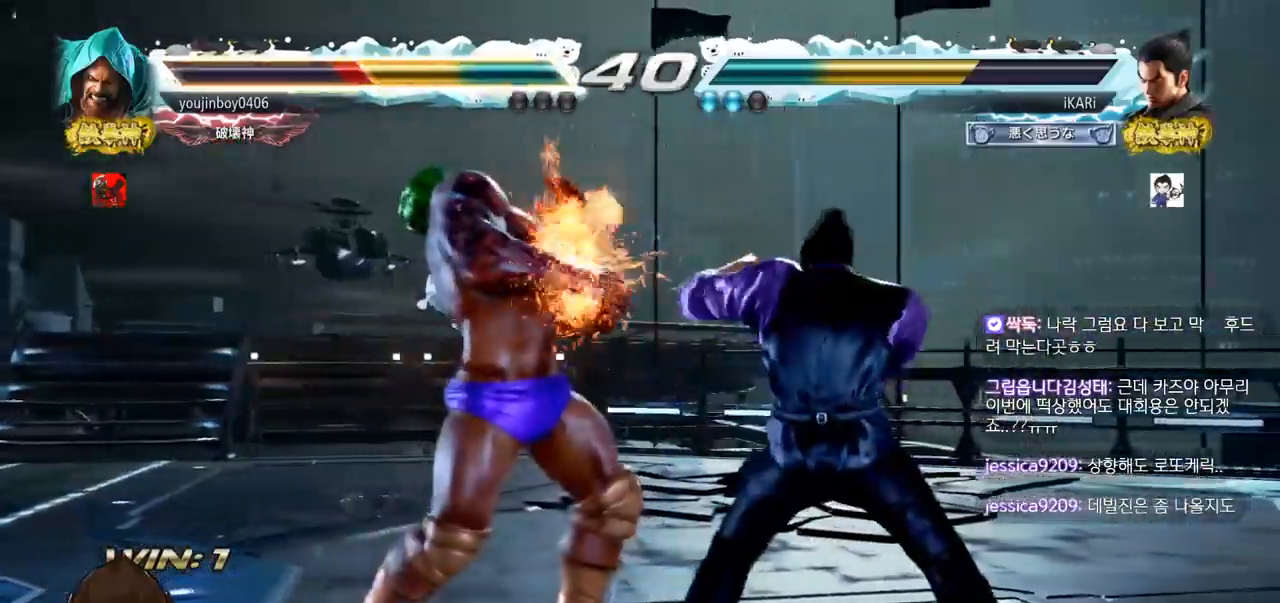
{"buttons": [], "left_stick": "down-left", "events": [[234, "left_stick", "down-left"], [284, "SQUARE", "down"], [350, "SQUARE", "up"]]}
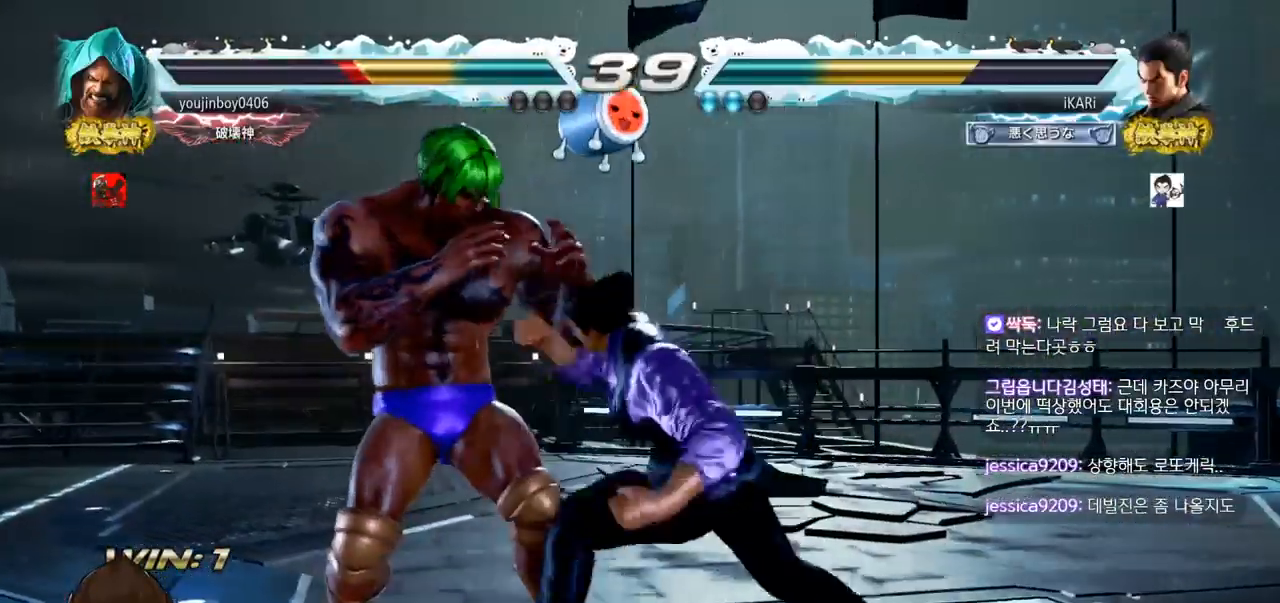
{"buttons": [], "left_stick": "left", "events": [[134, "left_stick", "center"], [484, "left_stick", "left"]]}
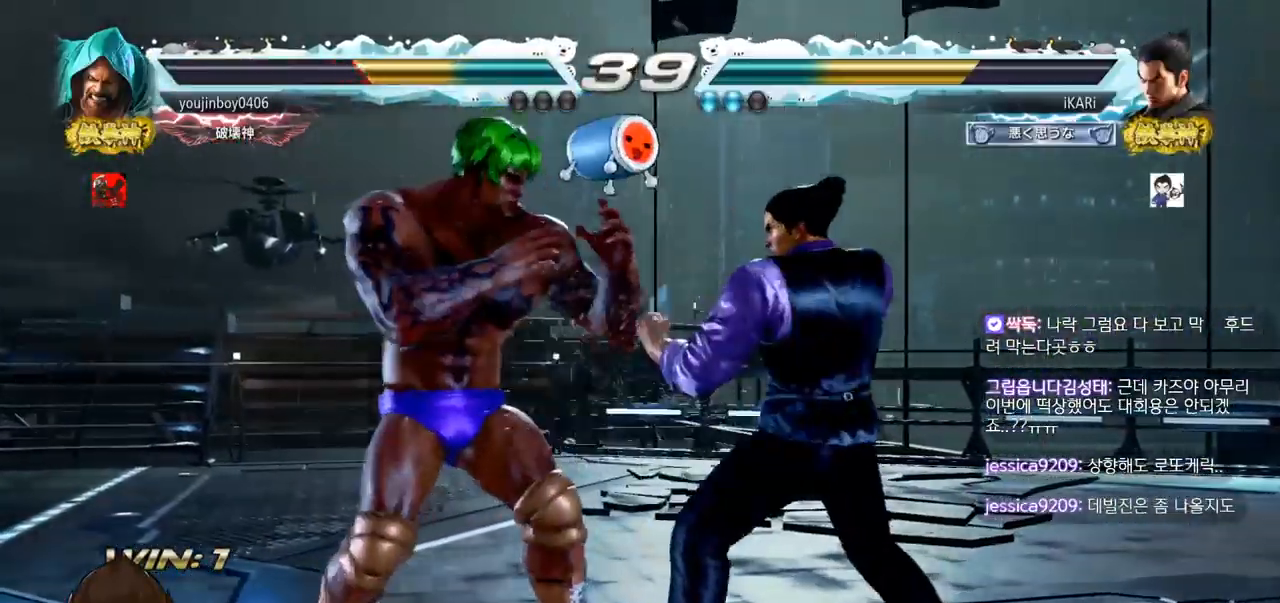
{"buttons": [], "left_stick": "center", "events": [[17, "left_stick", "center"], [33, "left_stick", "down"], [50, "TRIANGLE", "down"], [83, "TRIANGLE", "up"], [100, "left_stick", "center"]]}
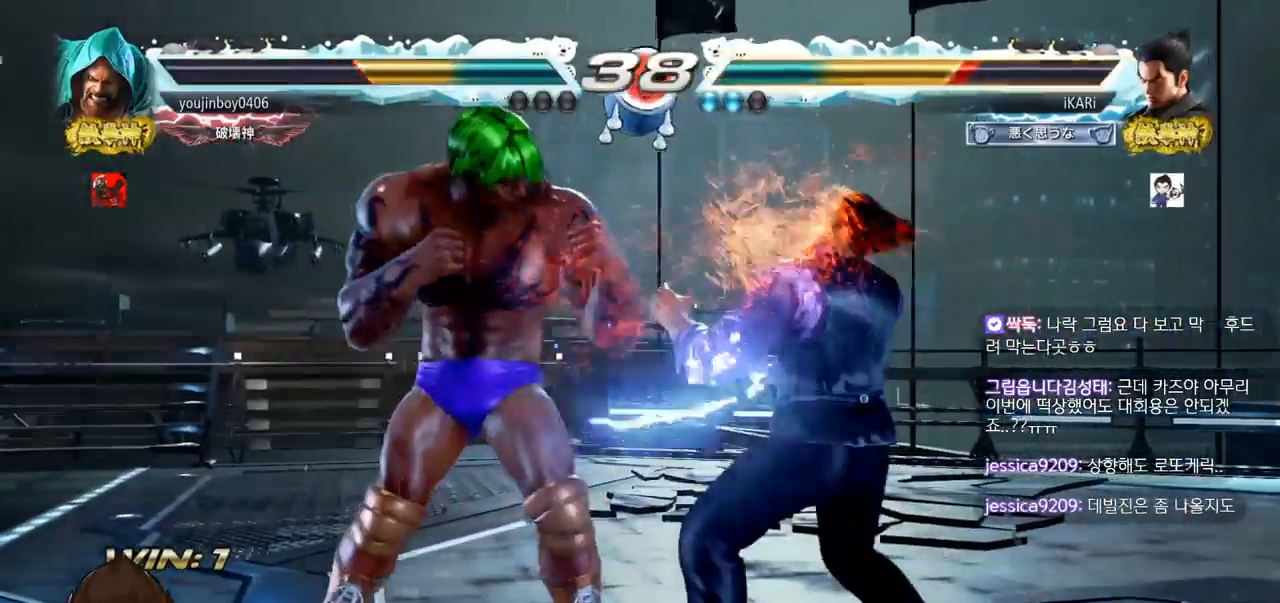
{"buttons": [], "left_stick": "down", "events": [[51, "left_stick", "down"]]}
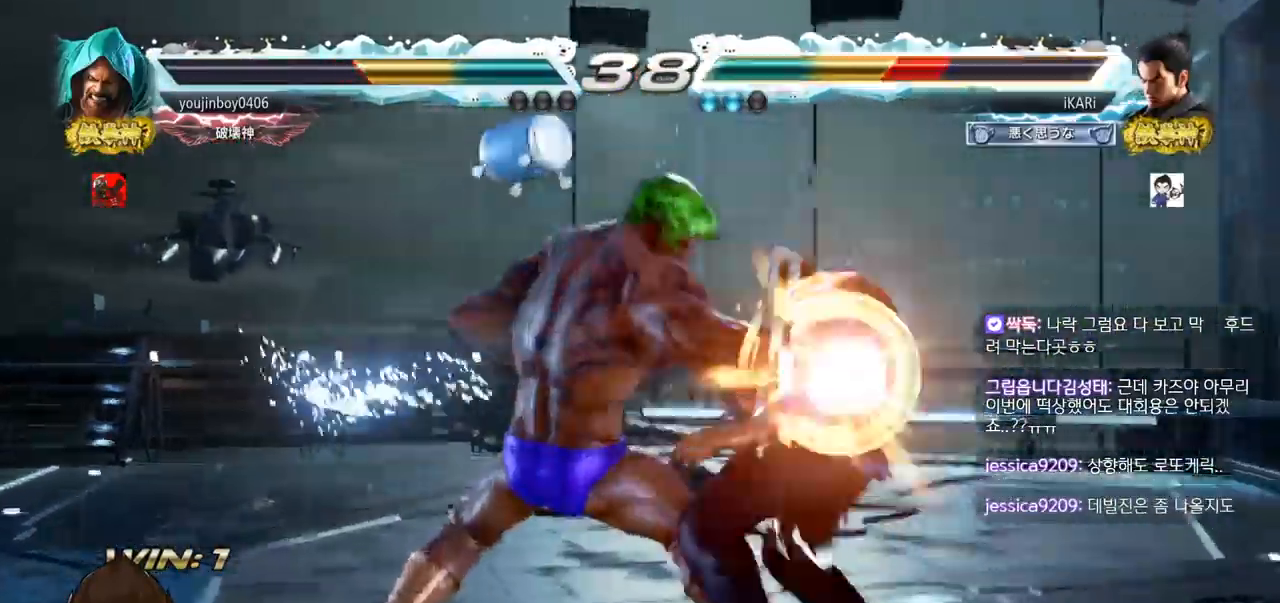
{"buttons": [], "left_stick": "center", "events": [[133, "left_stick", "center"]]}
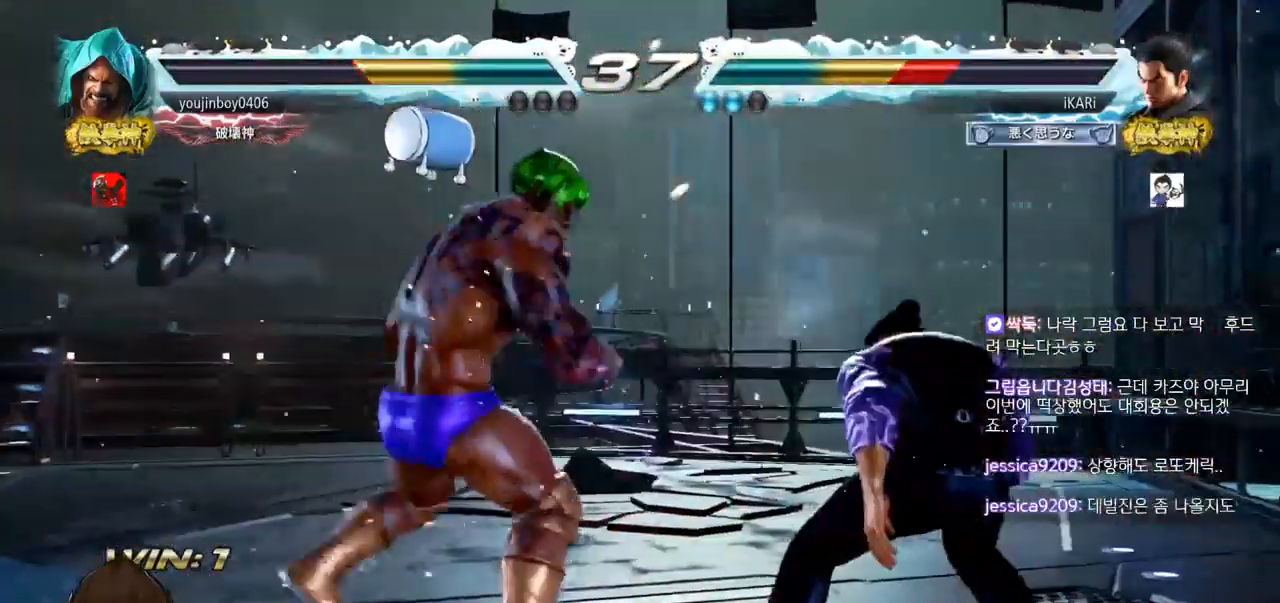
{"buttons": [], "left_stick": "right", "events": [[34, "left_stick", "right"], [84, "left_stick", "center"], [151, "left_stick", "right"]]}
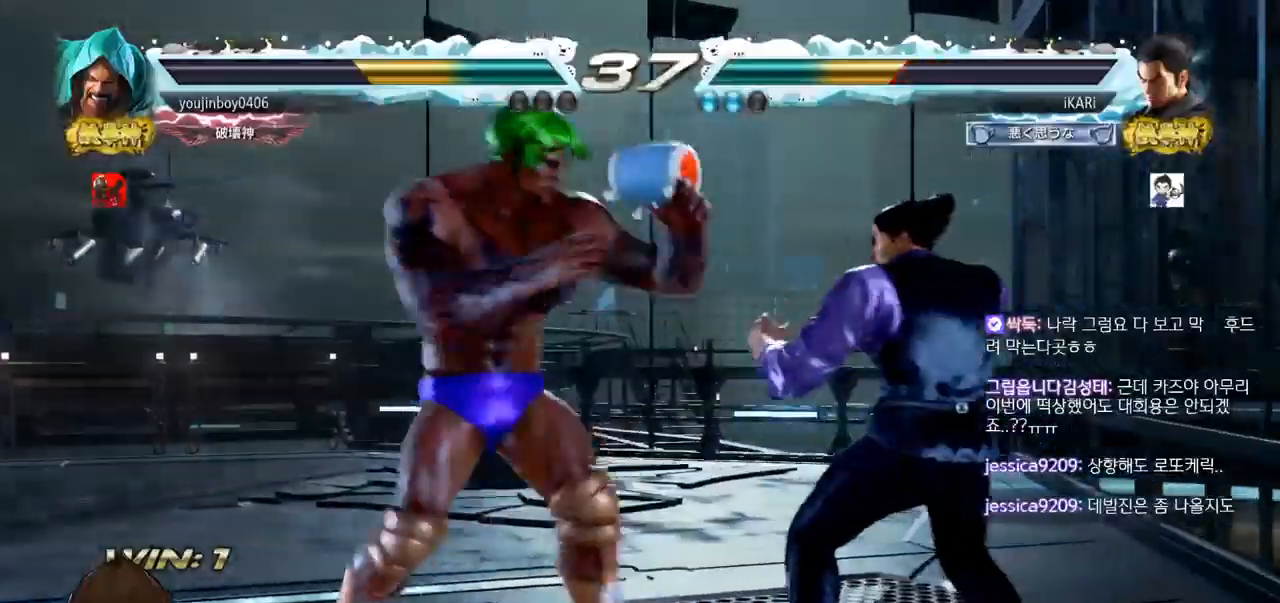
{"buttons": [], "left_stick": "right", "events": []}
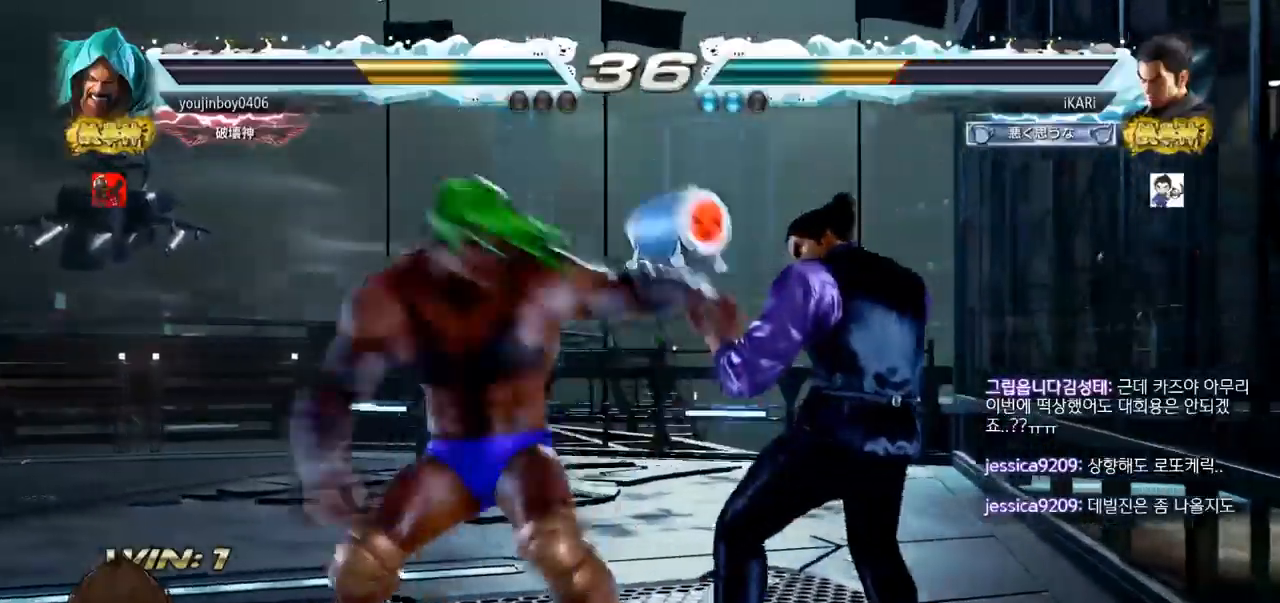
{"buttons": [], "left_stick": "right", "events": [[101, "left_stick", "down-right"], [251, "left_stick", "right"]]}
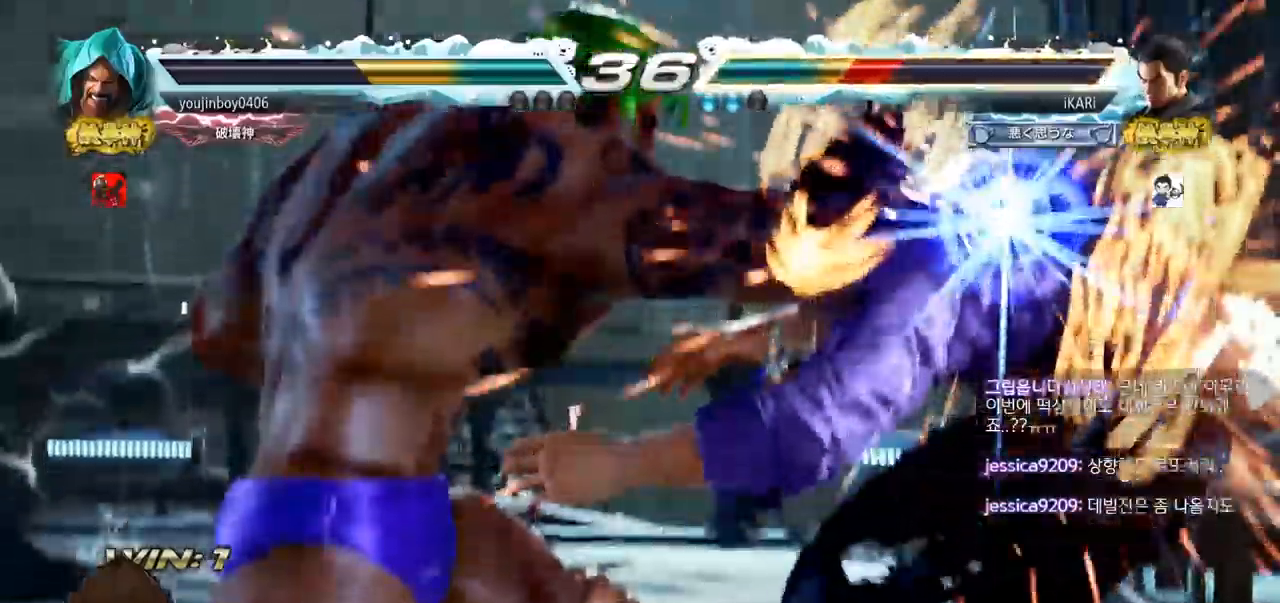
{"buttons": [], "left_stick": "center", "events": [[217, "left_stick", "center"]]}
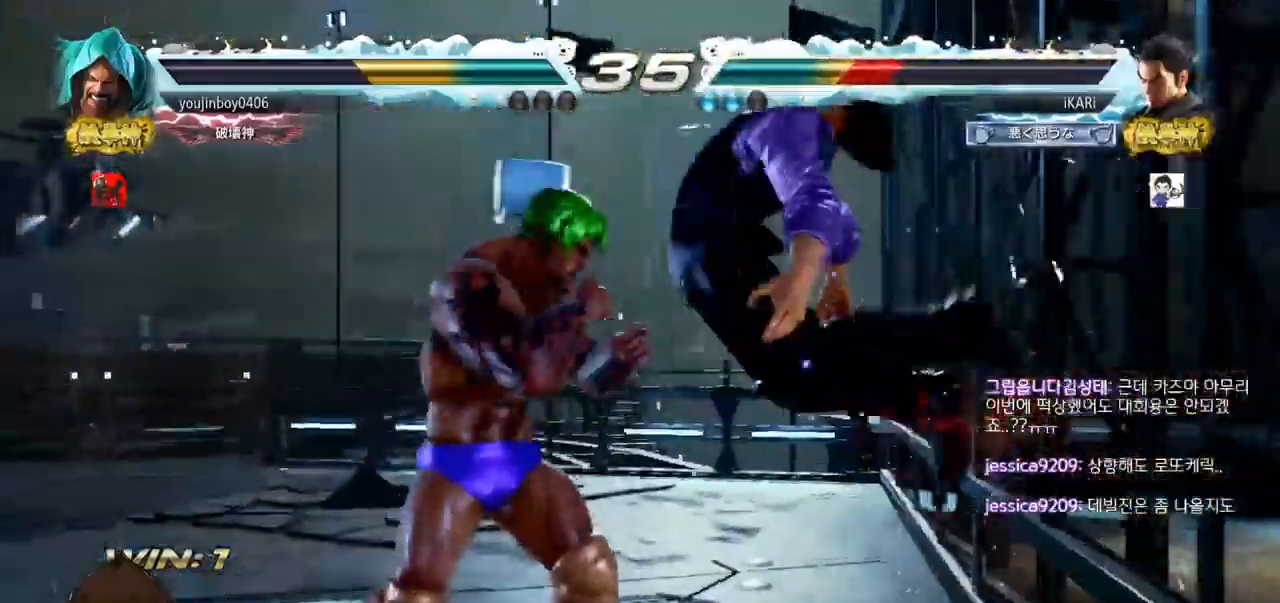
{"buttons": [], "left_stick": "center", "events": []}
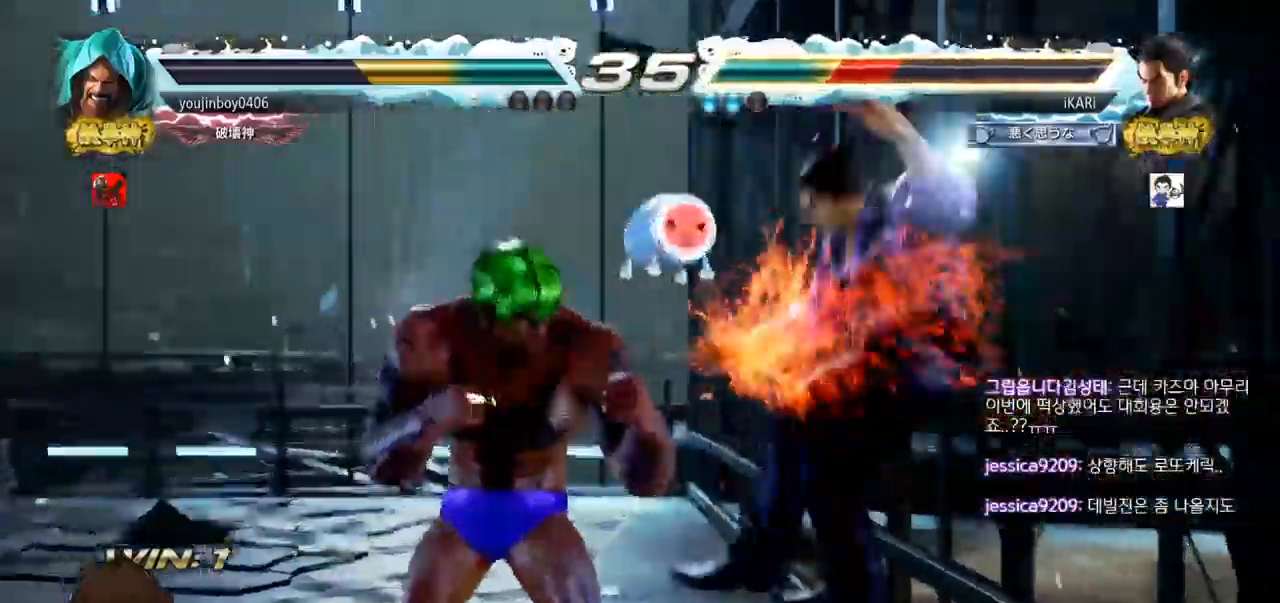
{"buttons": [], "left_stick": "center", "events": []}
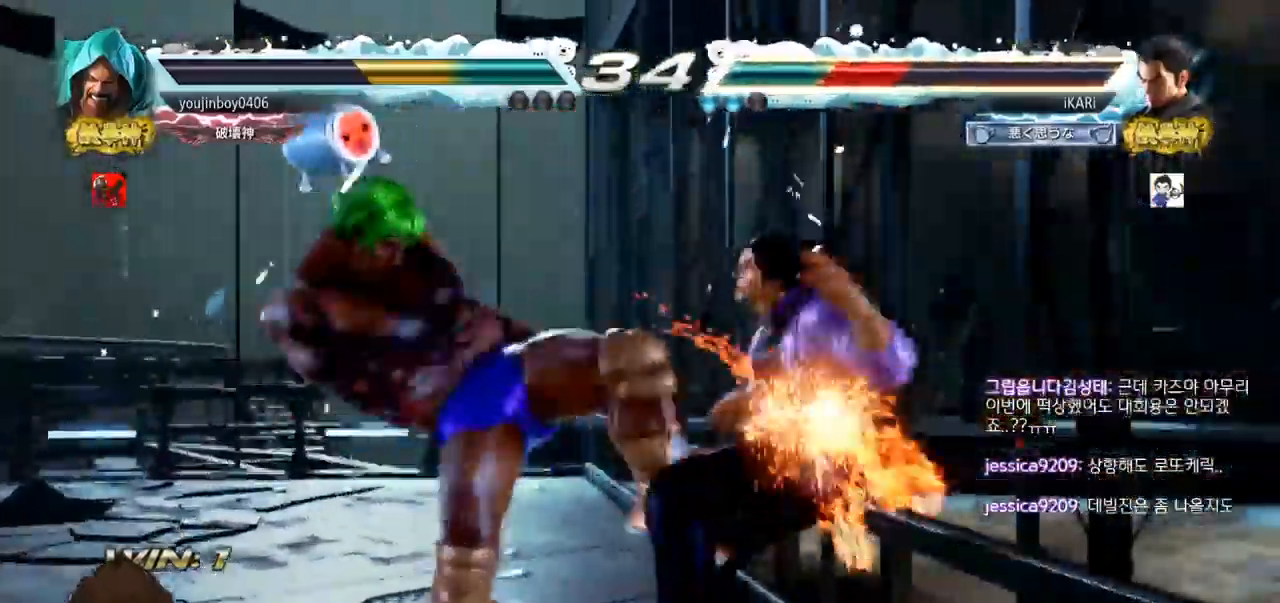
{"buttons": [], "left_stick": "center", "events": []}